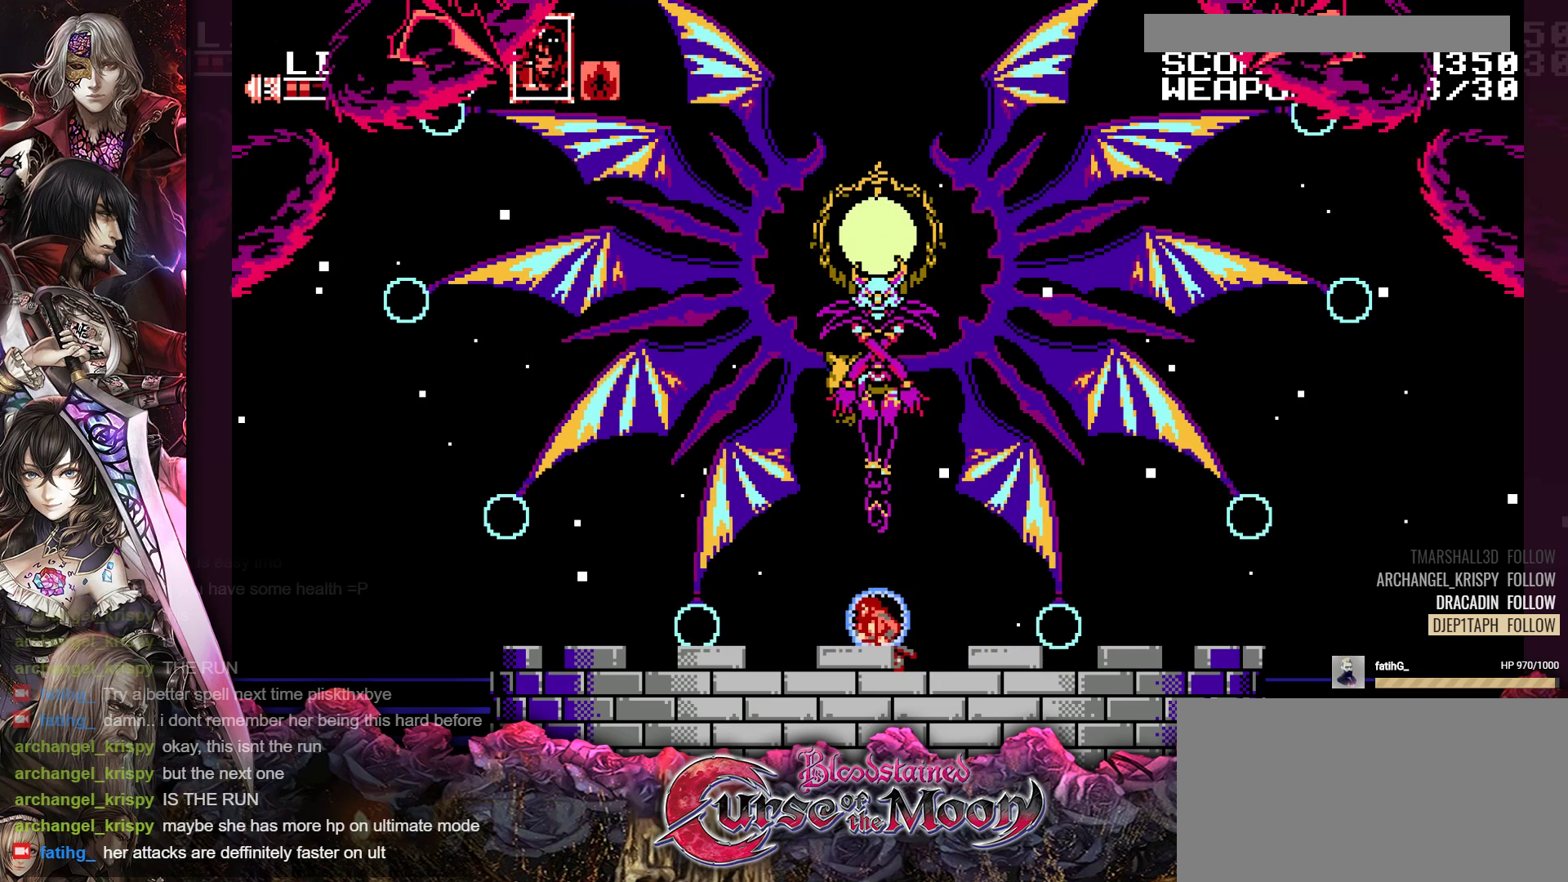
Gameplay with a controller (Nintendo layout); each line is a JSON object with the inputs held at the frame after it. "events" lists button and stick changes between this image and that frame as [ms after this image, input, new state], when the widget could be followed in between. Not read: L3 R3.
{"buttons": ["Y", "DPAD_DOWN"], "events": []}
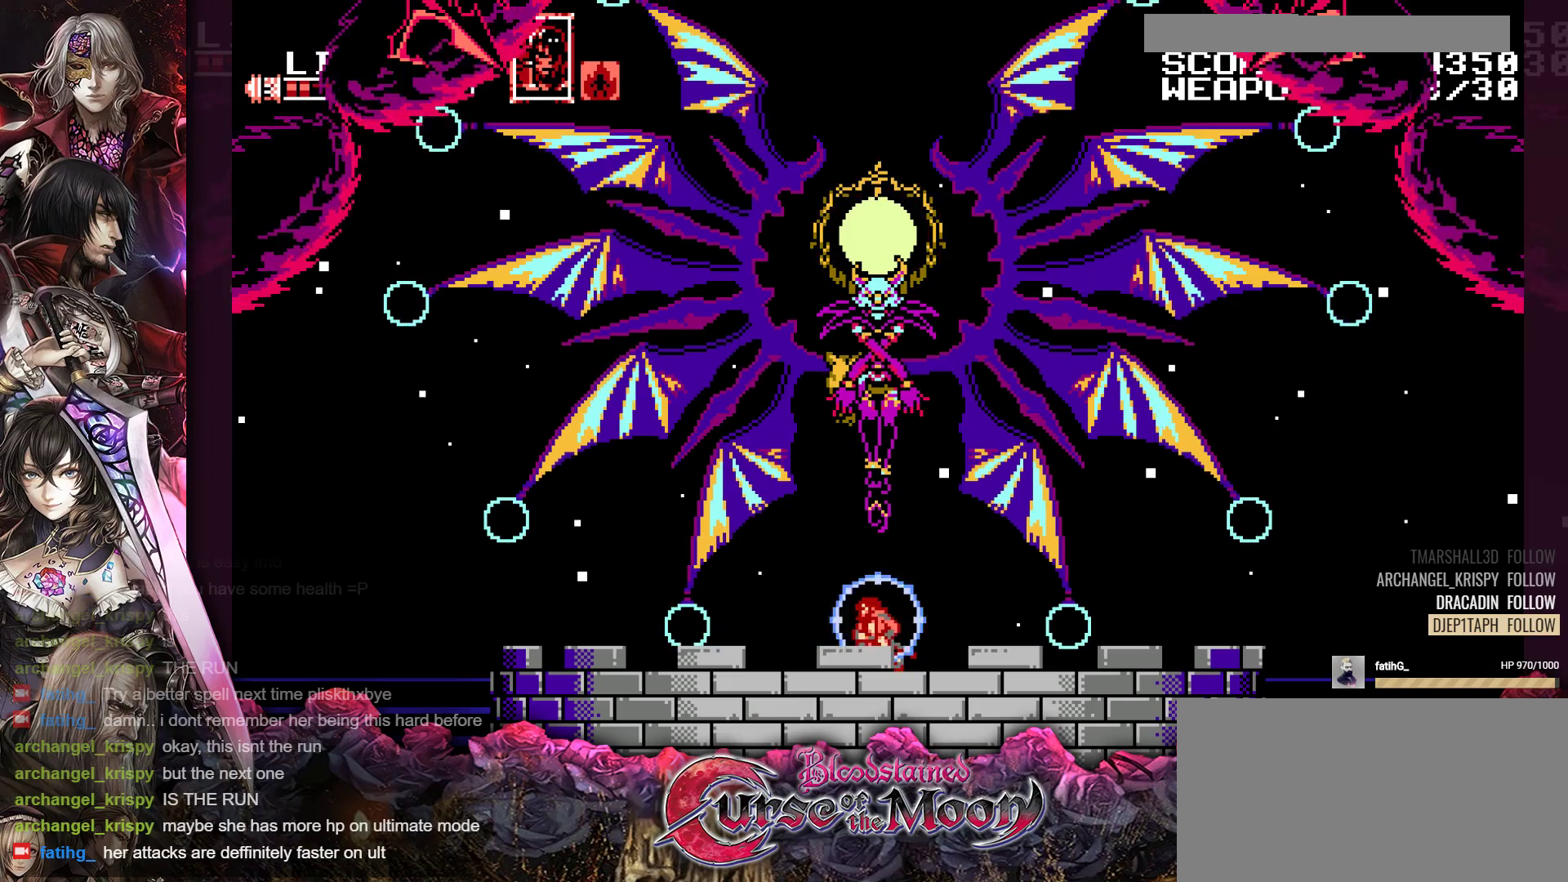
{"buttons": ["Y", "DPAD_DOWN"], "events": []}
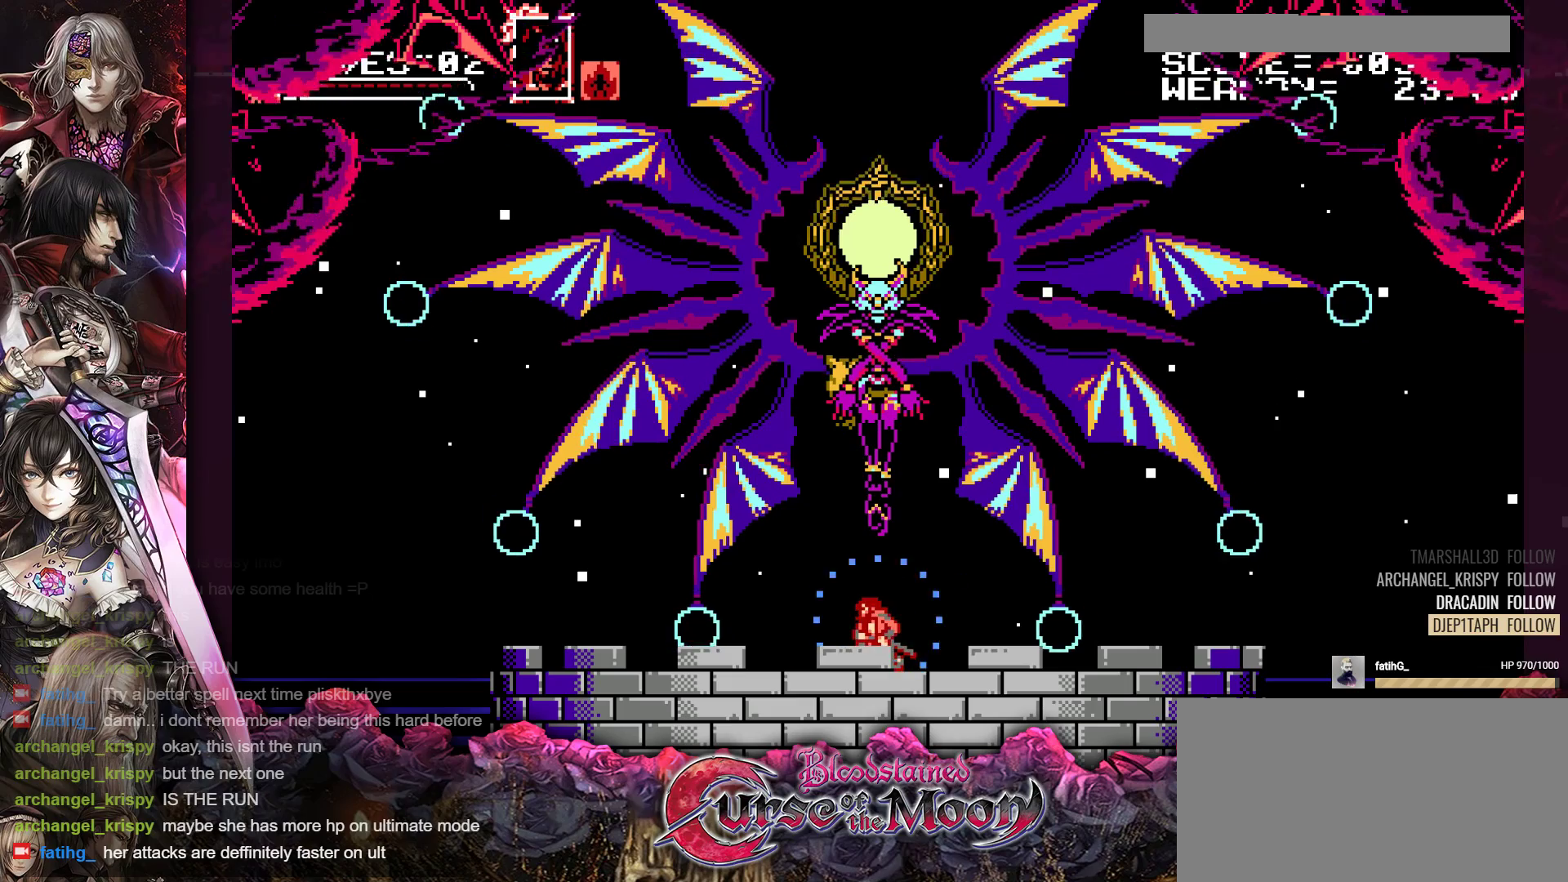
{"buttons": ["Y", "DPAD_DOWN"], "events": []}
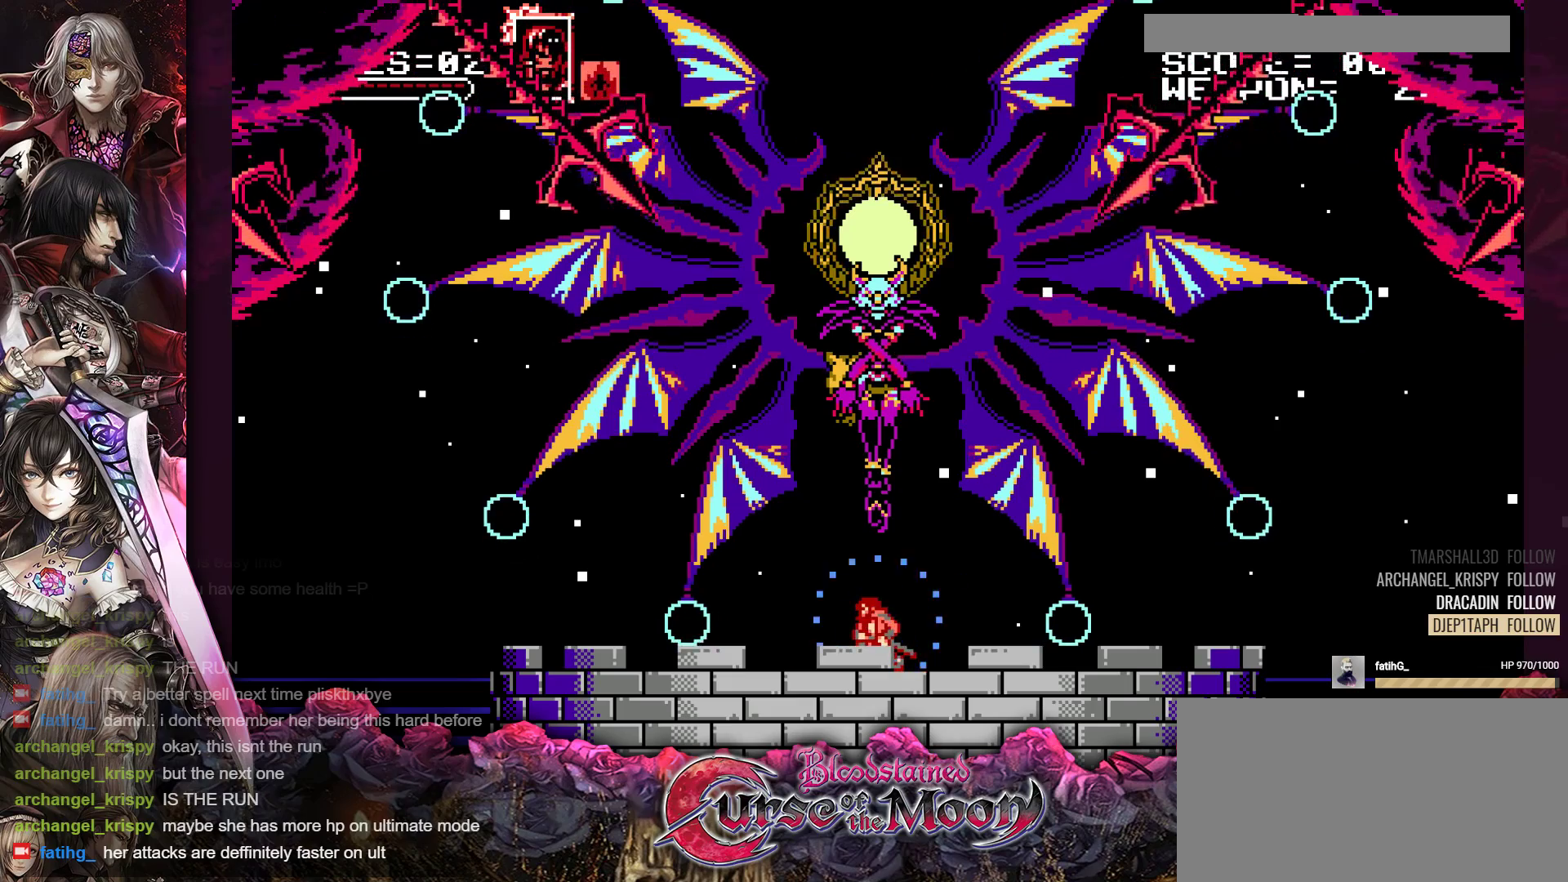
{"buttons": ["Y", "DPAD_DOWN"], "events": []}
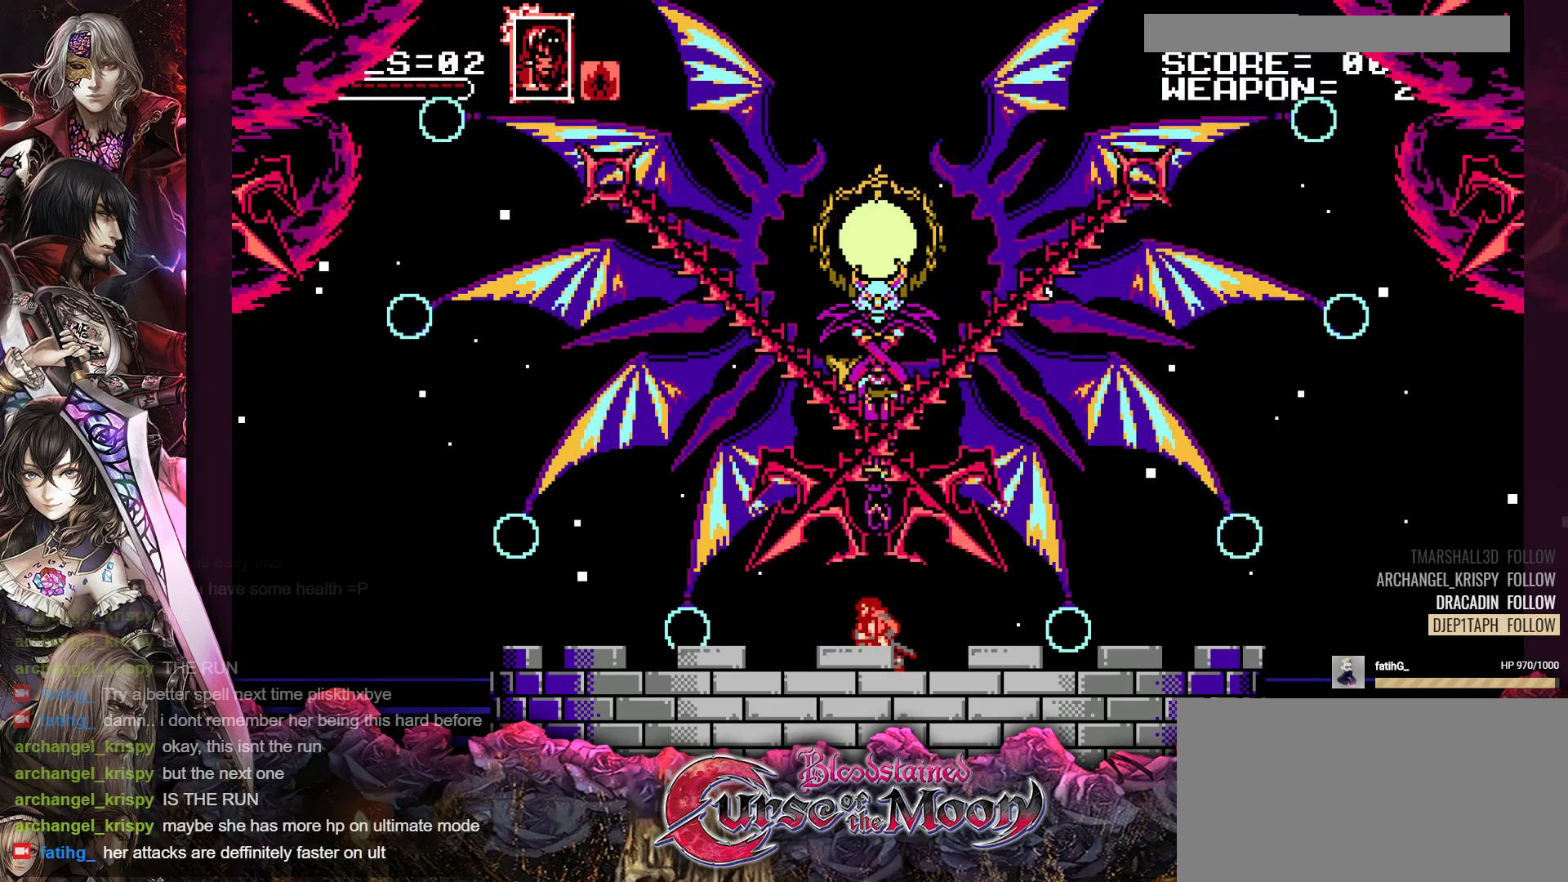
{"buttons": ["Y", "DPAD_LEFT"], "events": [[350, "DPAD_DOWN", "up"], [350, "DPAD_LEFT", "down"]]}
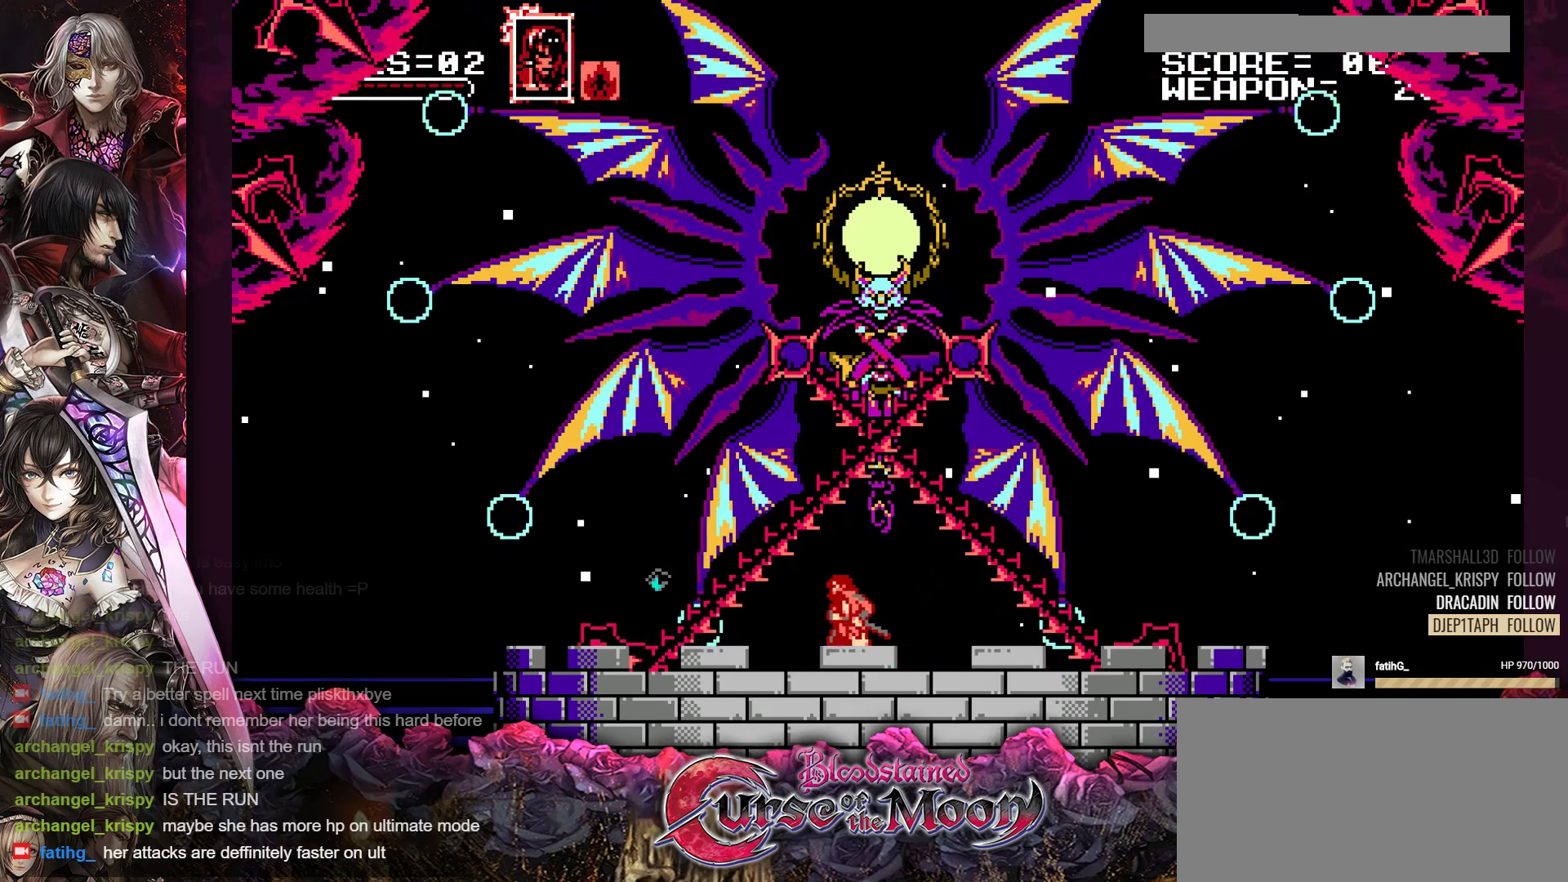
{"buttons": ["Y", "DPAD_LEFT"], "events": []}
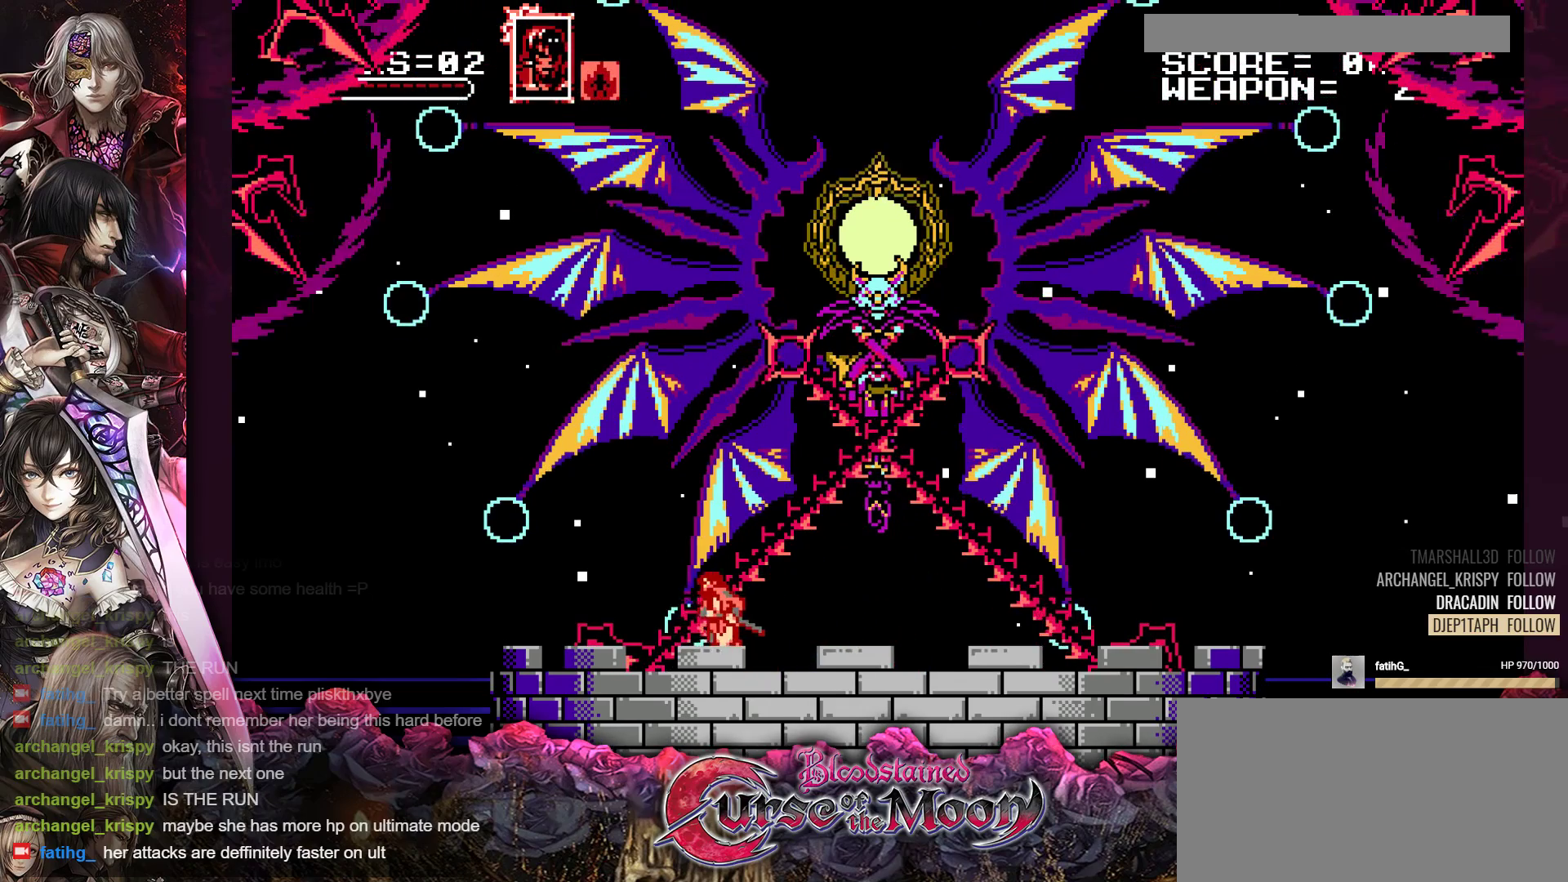
{"buttons": ["Y", "DPAD_DOWN", "DPAD_LEFT"], "events": [[500, "DPAD_DOWN", "down"]]}
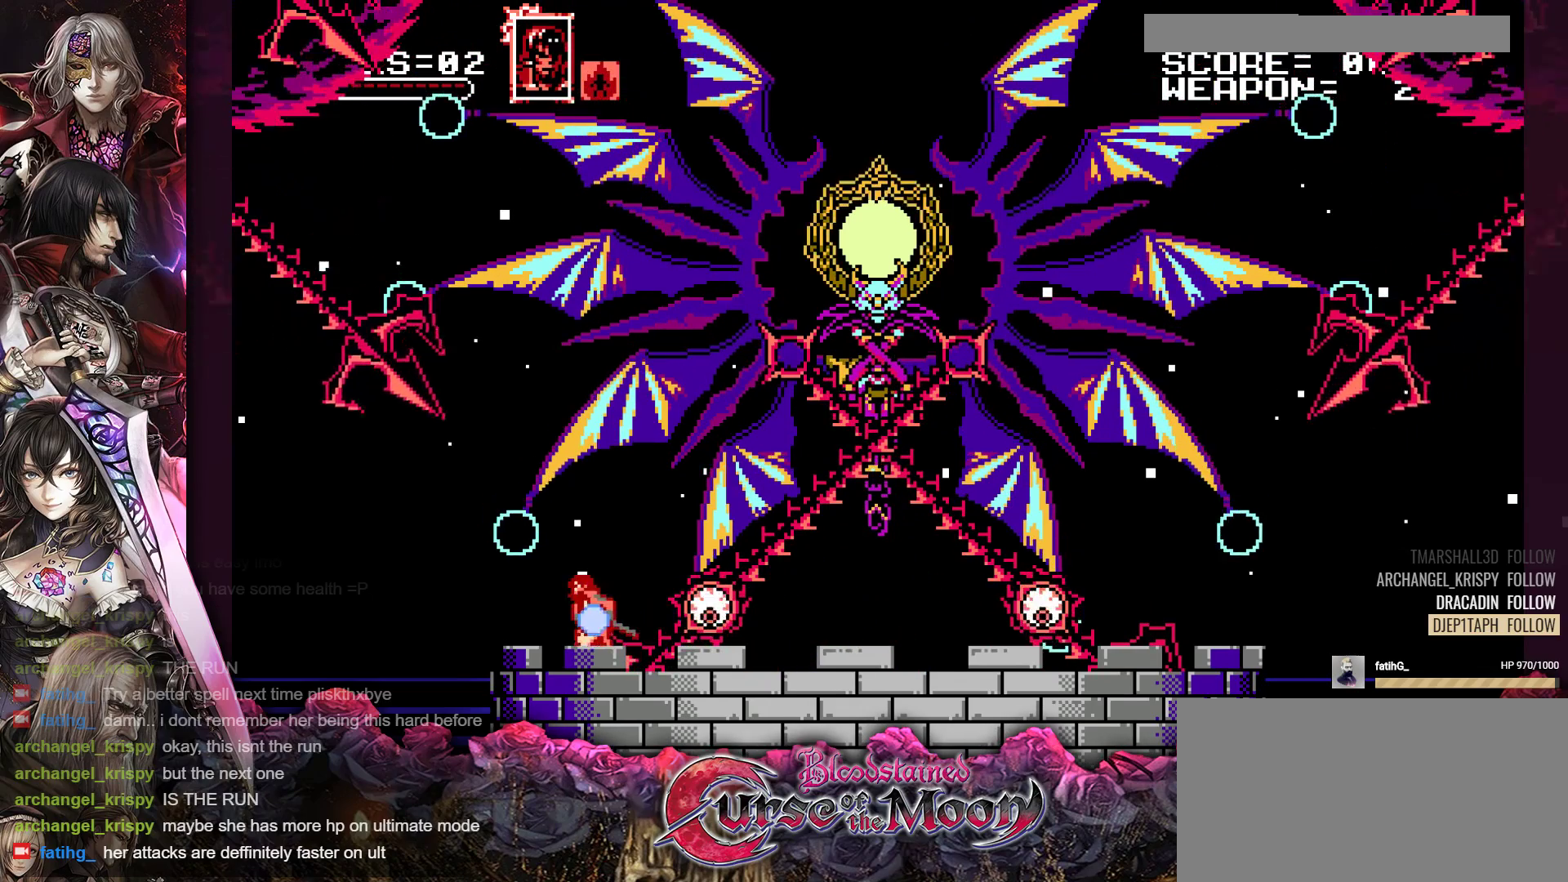
{"buttons": ["Y", "DPAD_RIGHT"], "events": [[17, "DPAD_LEFT", "up"], [233, "DPAD_DOWN", "up"], [250, "DPAD_RIGHT", "down"], [350, "B", "down"], [500, "B", "up"]]}
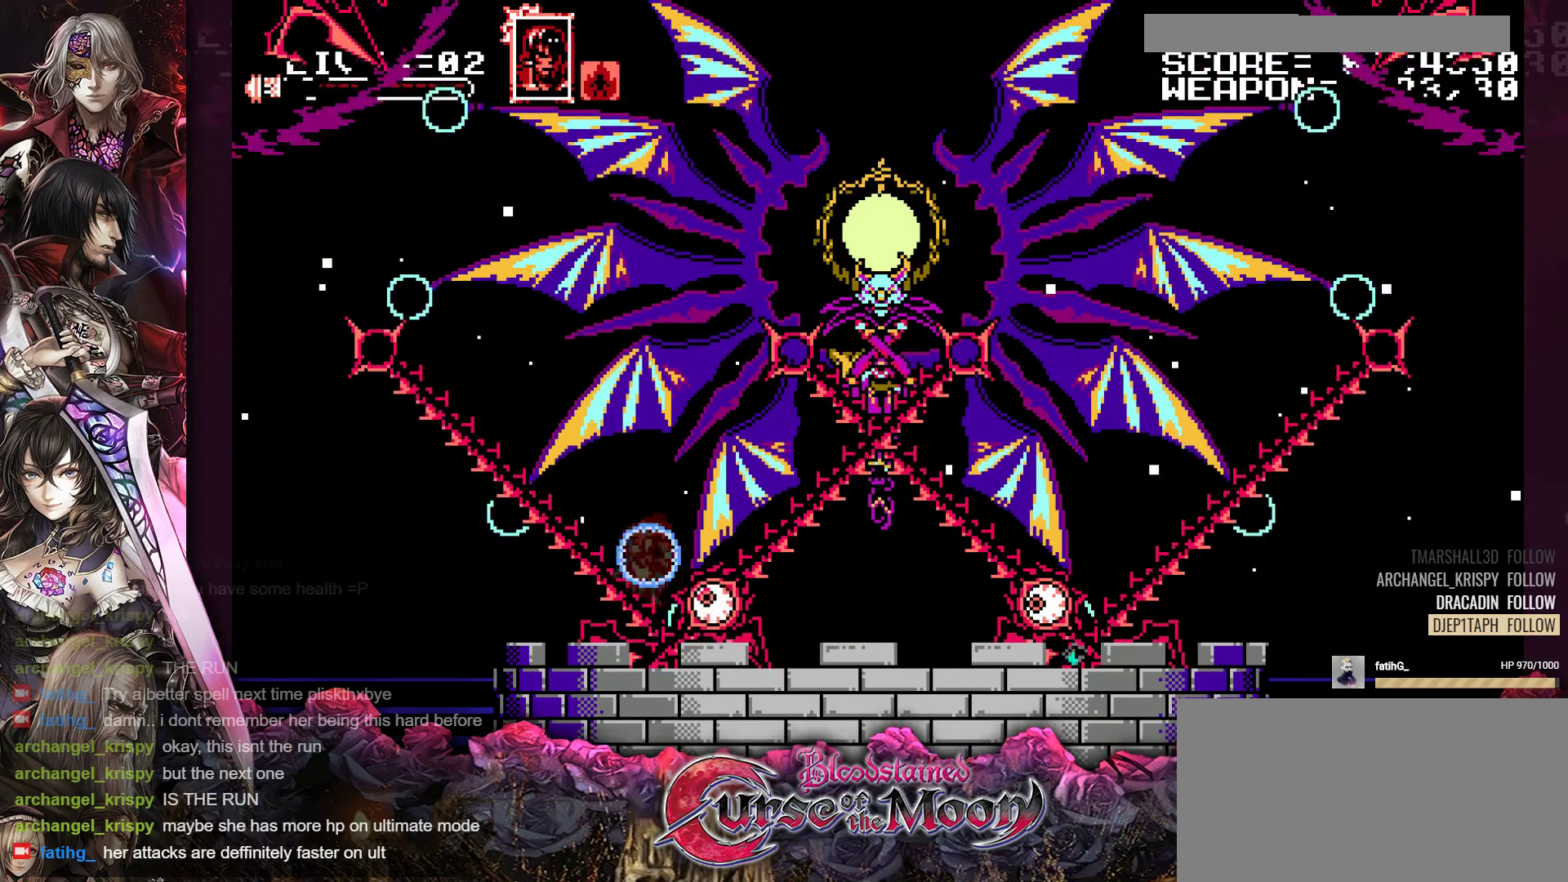
{"buttons": ["B", "Y"], "events": [[183, "DPAD_RIGHT", "up"], [417, "B", "down"]]}
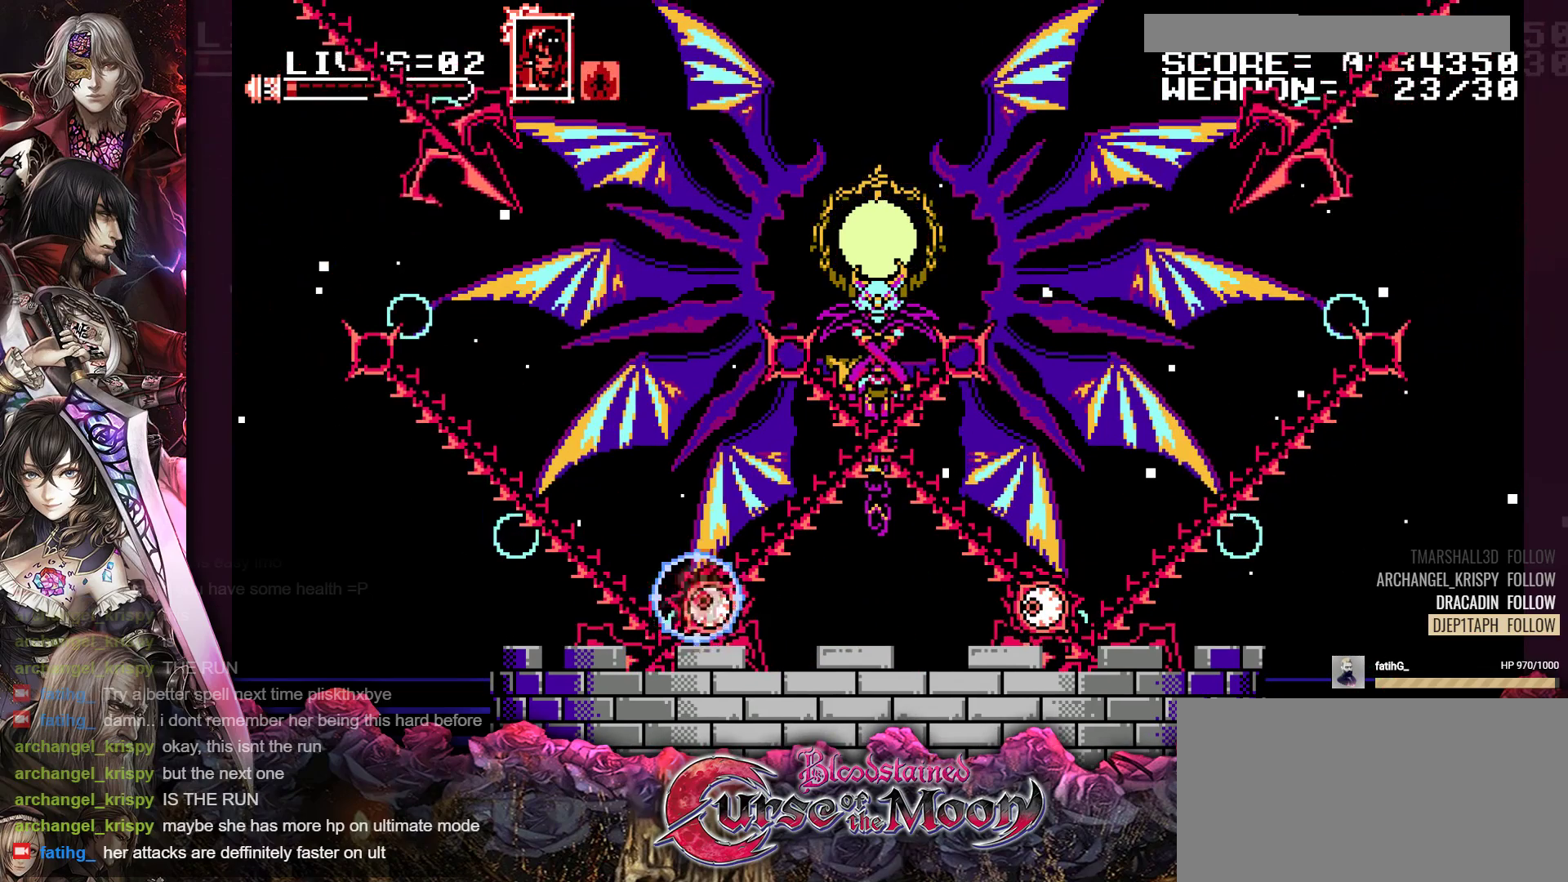
{"buttons": ["B", "Y"], "events": [[100, "B", "up"], [267, "B", "down"]]}
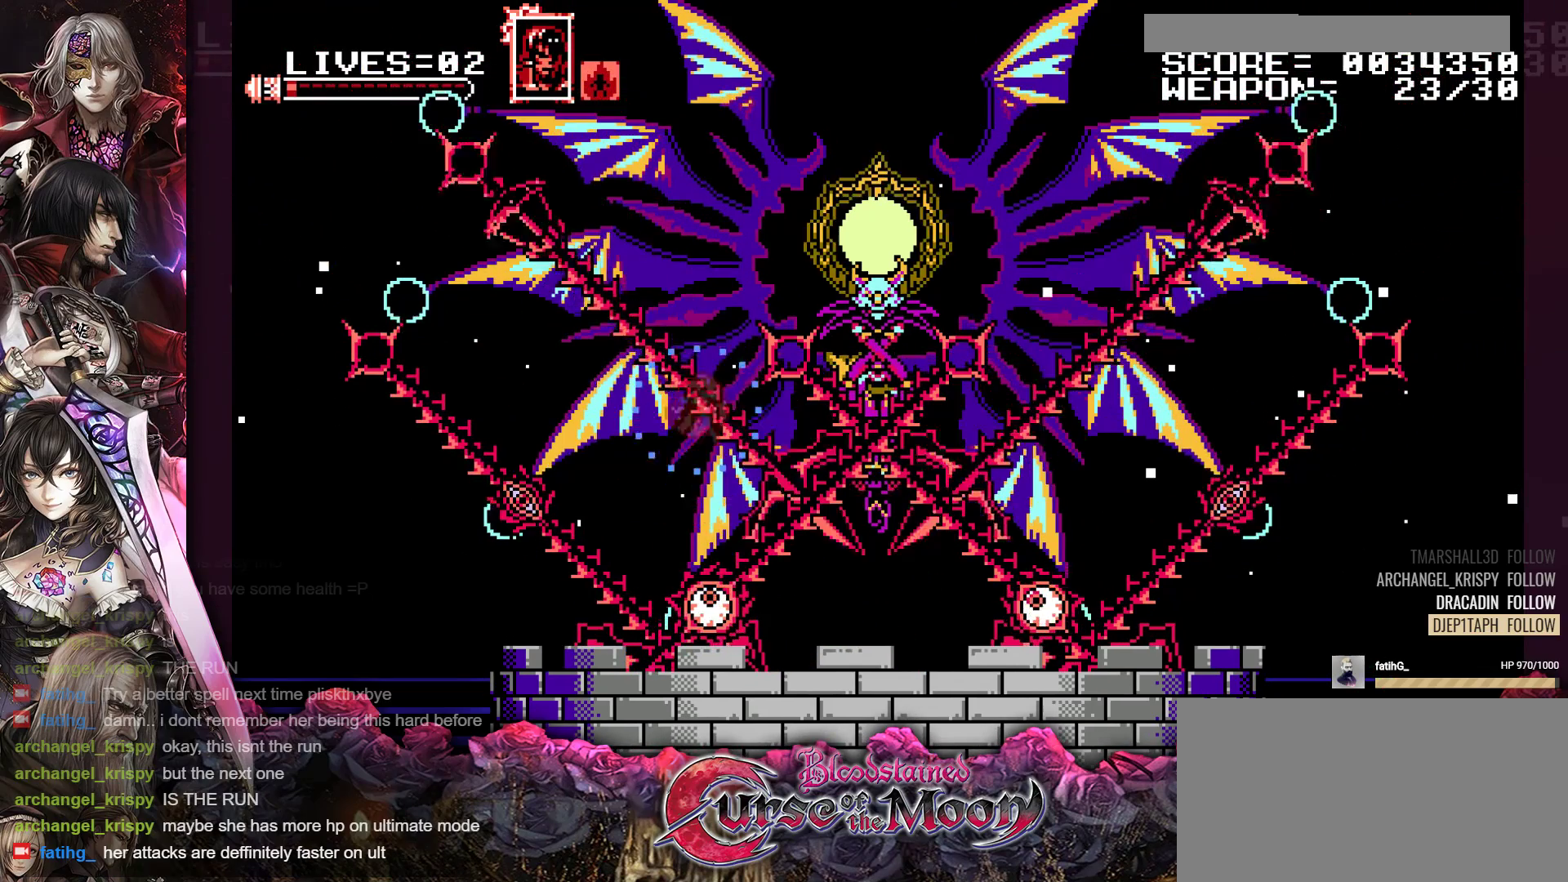
{"buttons": [], "events": [[17, "DPAD_RIGHT", "down"], [33, "B", "up"], [83, "Y", "up"], [217, "DPAD_RIGHT", "up"]]}
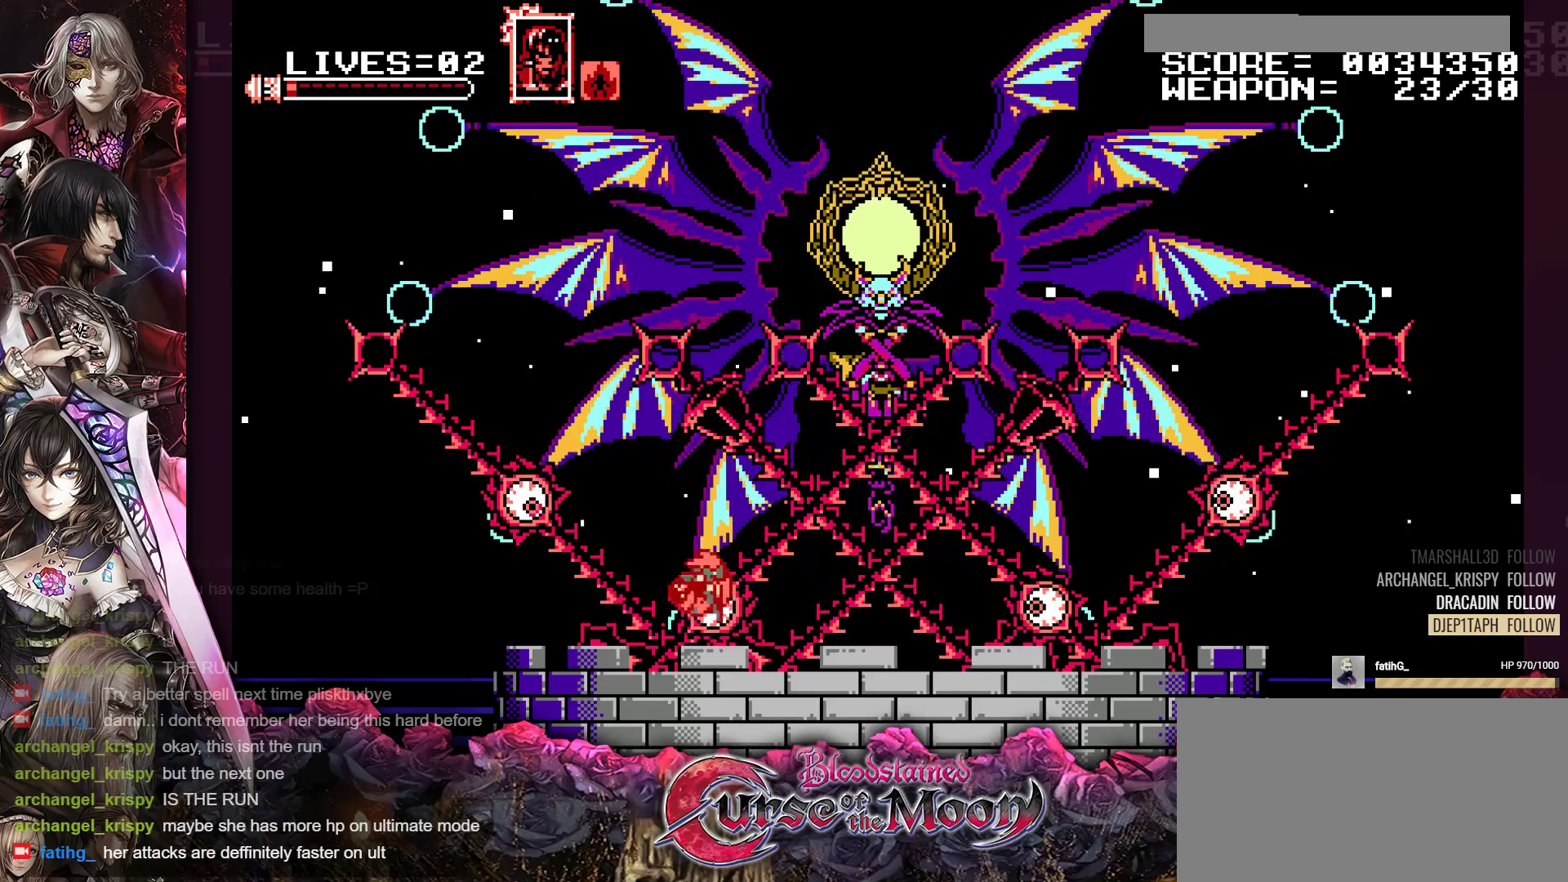
{"buttons": ["Y"], "events": [[83, "Y", "down"]]}
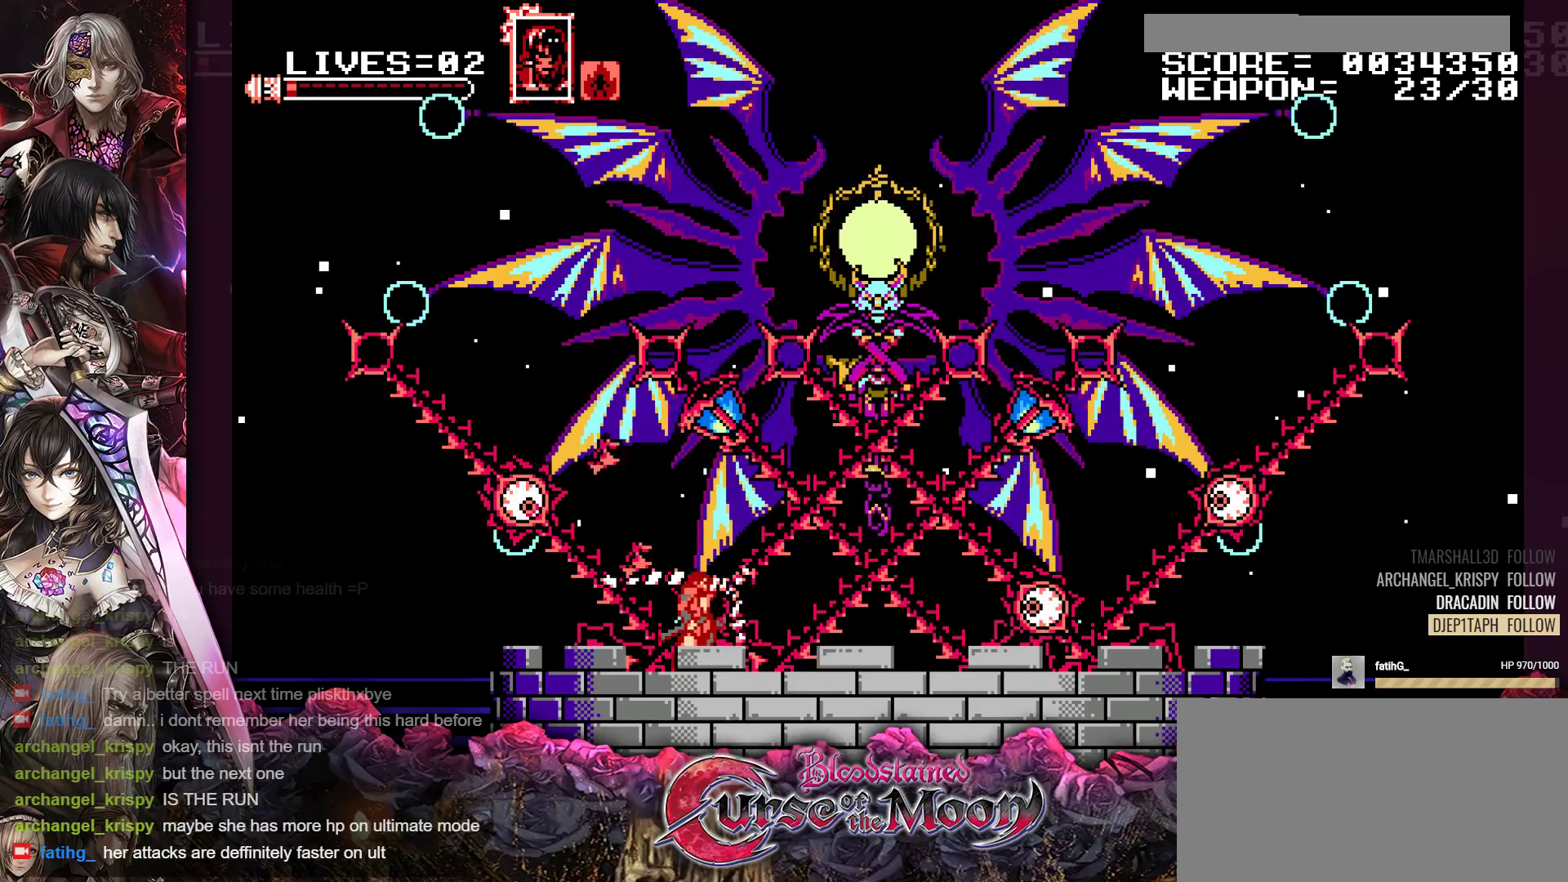
{"buttons": ["B", "Y"], "events": [[450, "B", "down"]]}
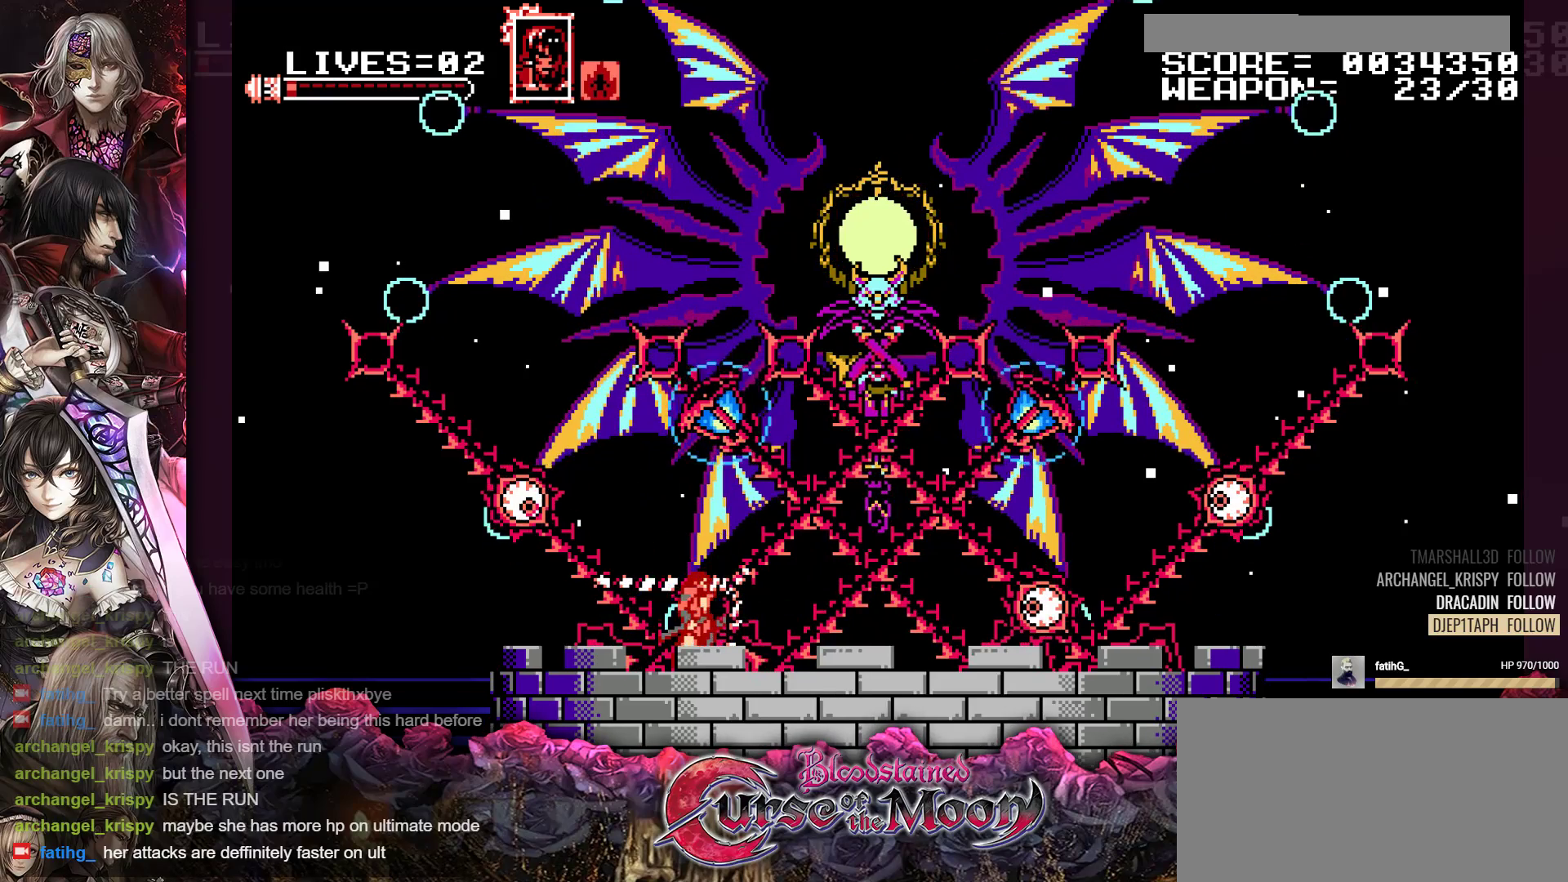
{"buttons": ["Y"], "events": [[150, "B", "up"]]}
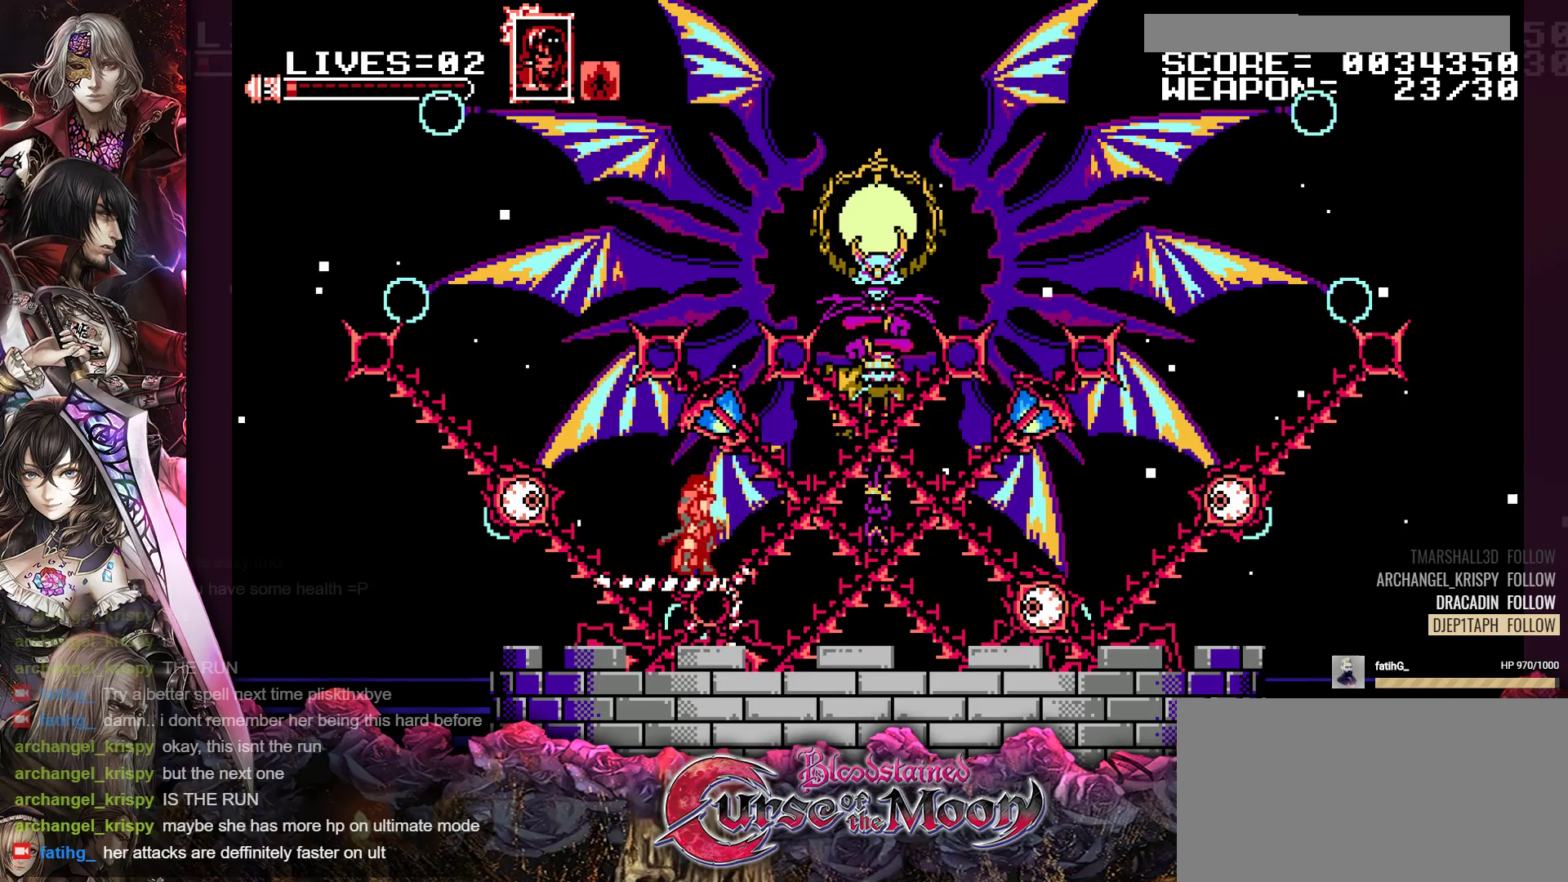
{"buttons": ["B", "Y"], "events": [[117, "B", "down"], [300, "B", "up"], [433, "B", "down"]]}
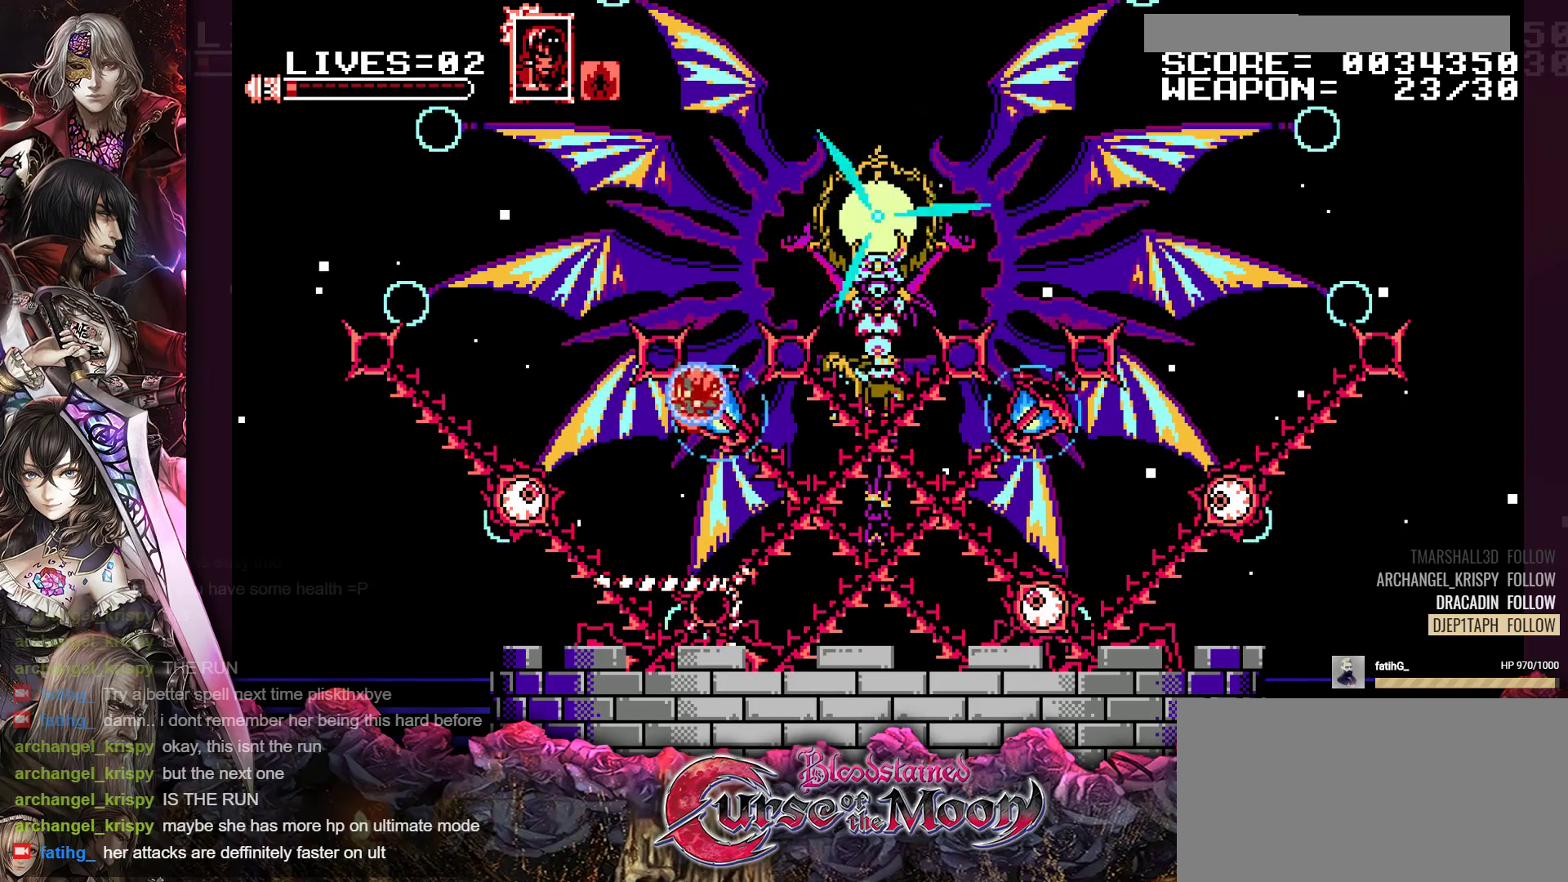
{"buttons": [], "events": [[150, "B", "up"], [183, "Y", "up"]]}
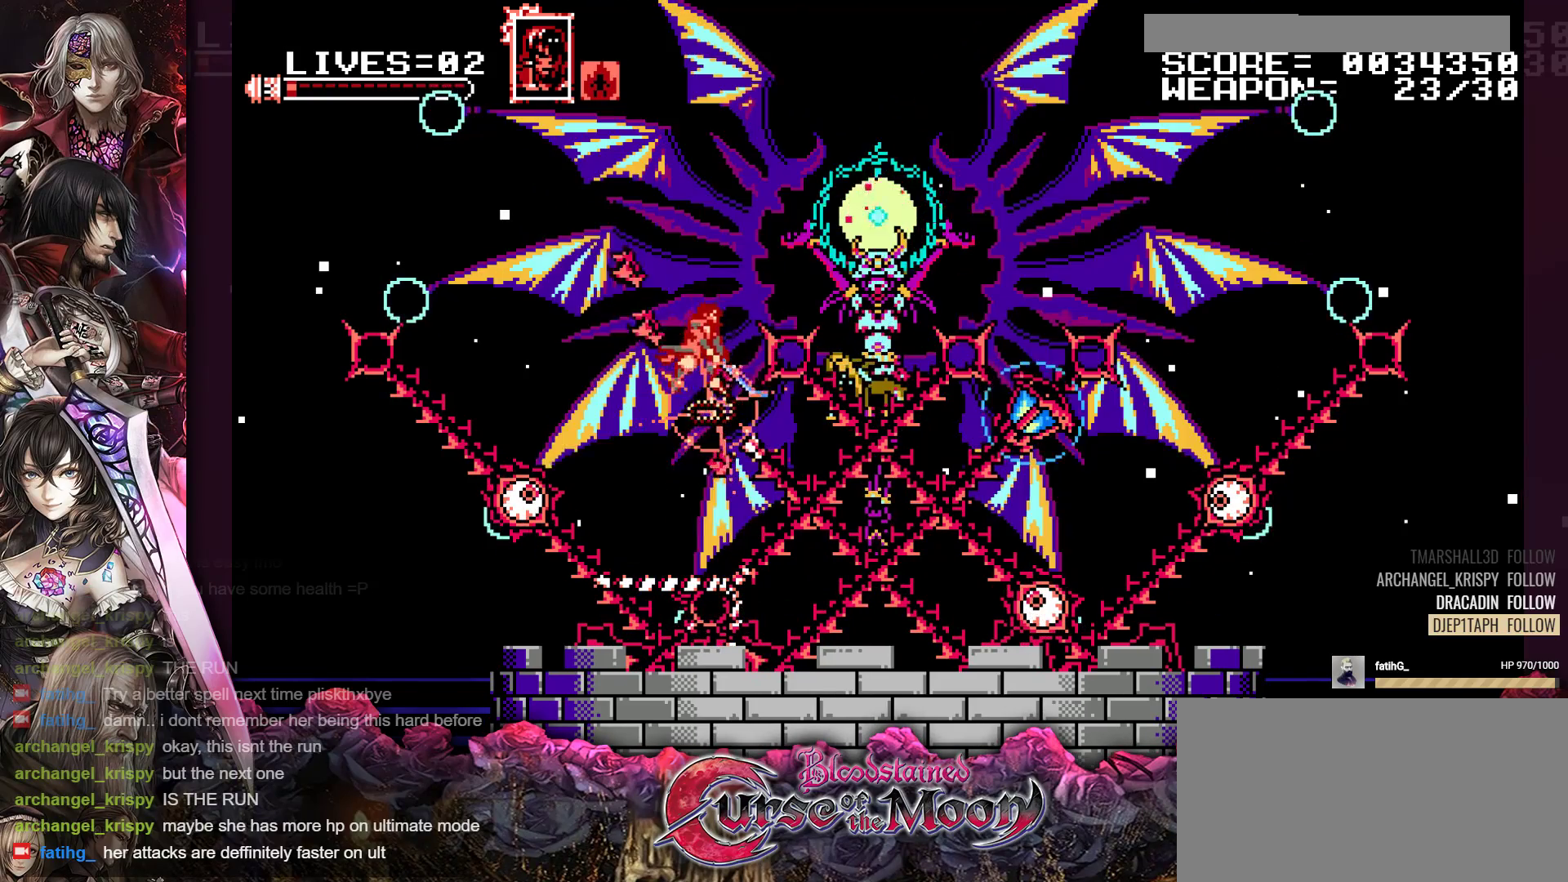
{"buttons": ["Y"], "events": [[167, "DPAD_LEFT", "down"], [383, "Y", "down"], [400, "DPAD_LEFT", "up"]]}
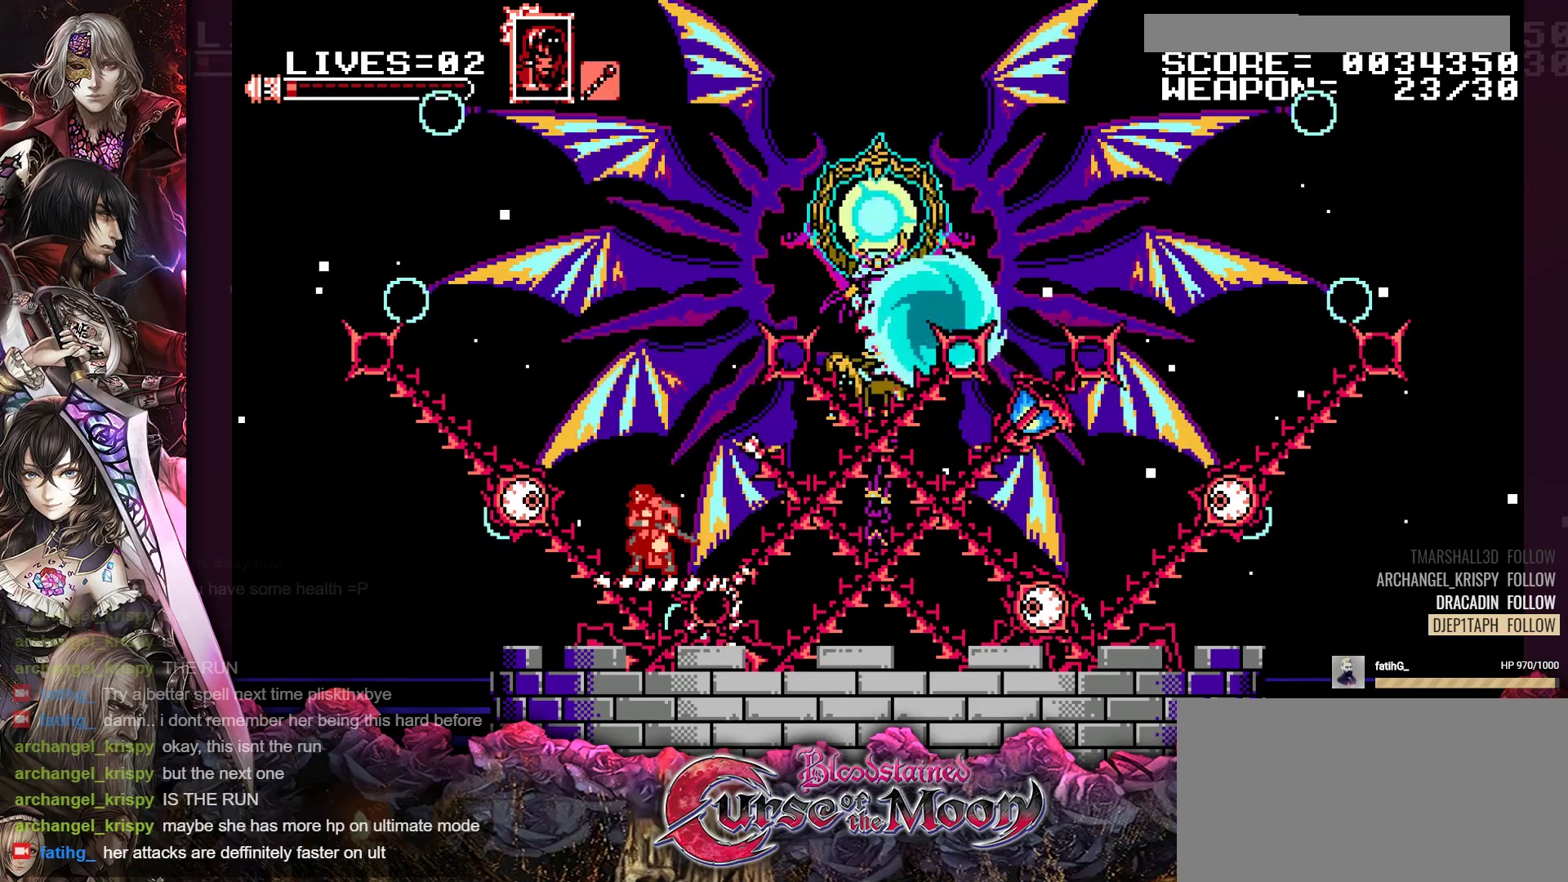
{"buttons": ["DPAD_LEFT"], "events": [[33, "Y", "up"], [250, "DPAD_LEFT", "down"]]}
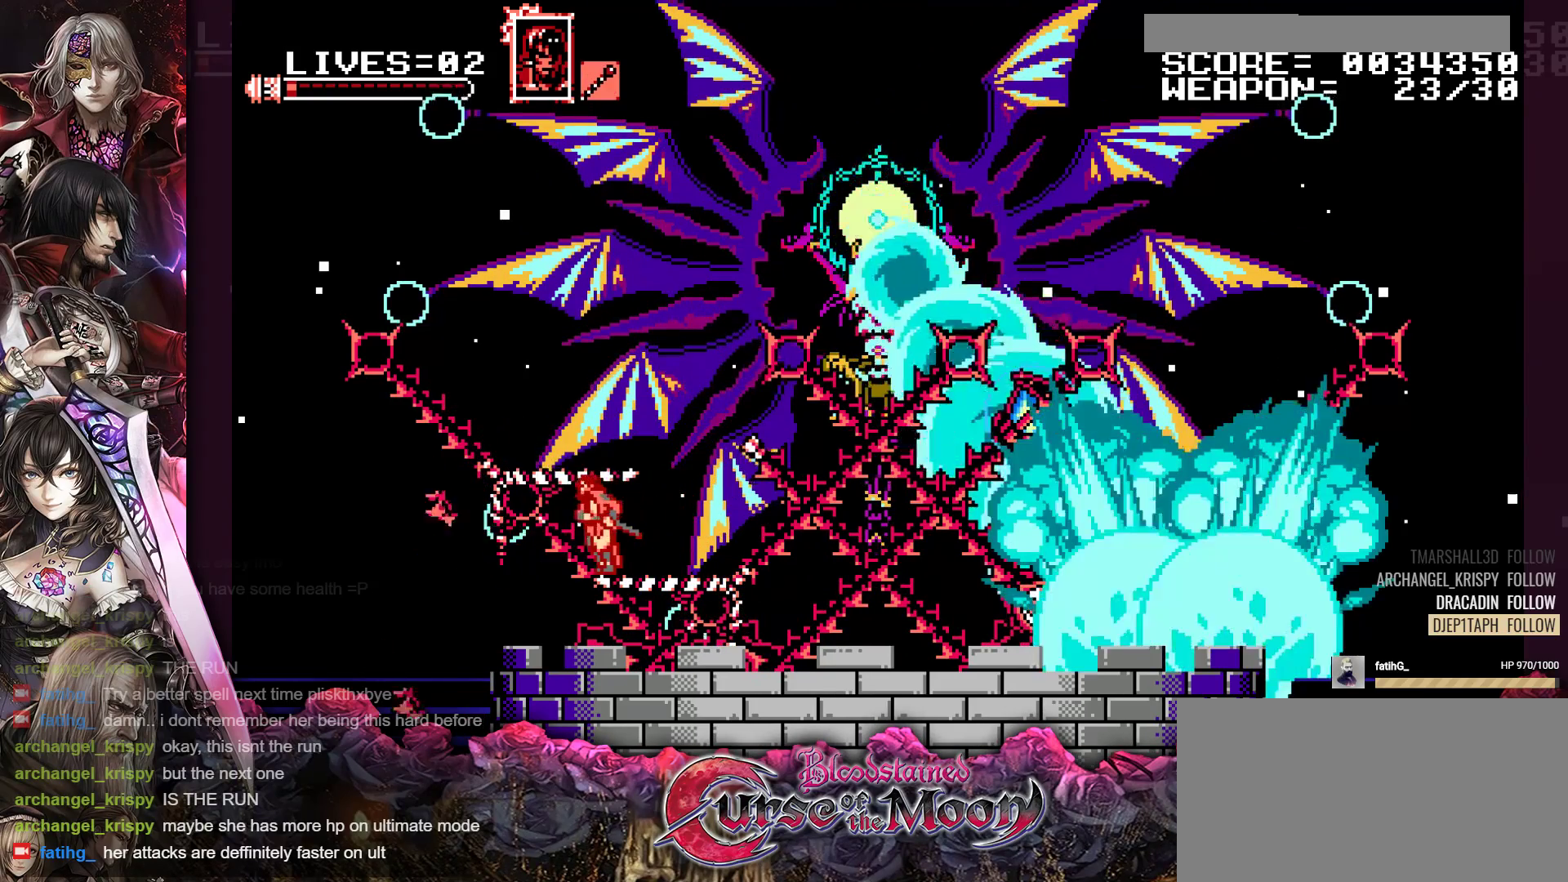
{"buttons": [], "events": [[17, "DPAD_LEFT", "up"], [33, "B", "down"], [283, "B", "up"]]}
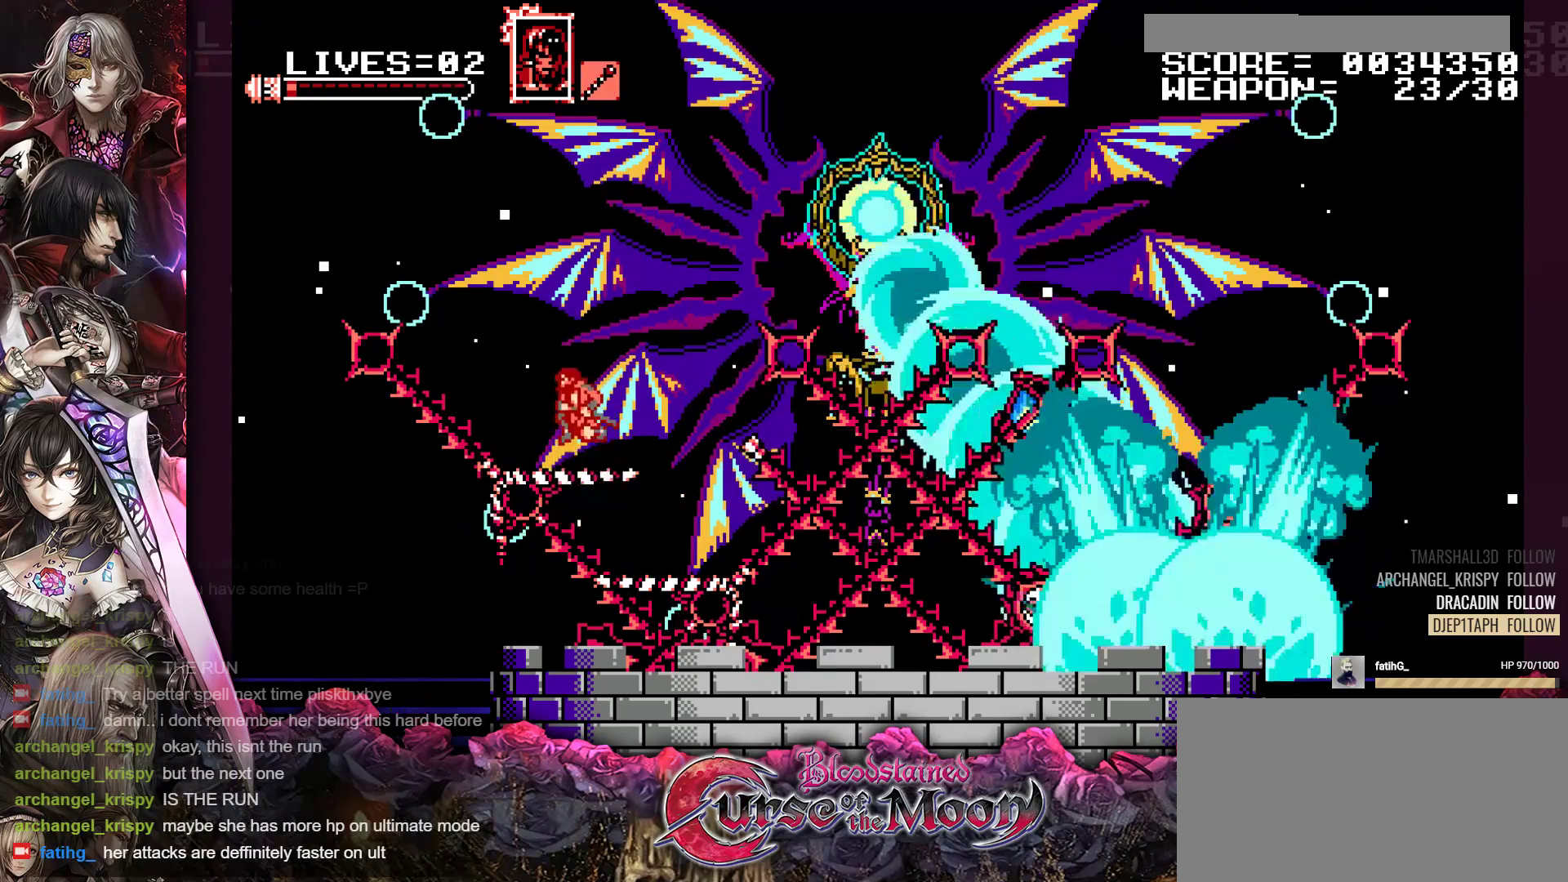
{"buttons": ["Y"], "events": [[83, "Y", "down"], [117, "DPAD_RIGHT", "down"], [250, "DPAD_RIGHT", "up"]]}
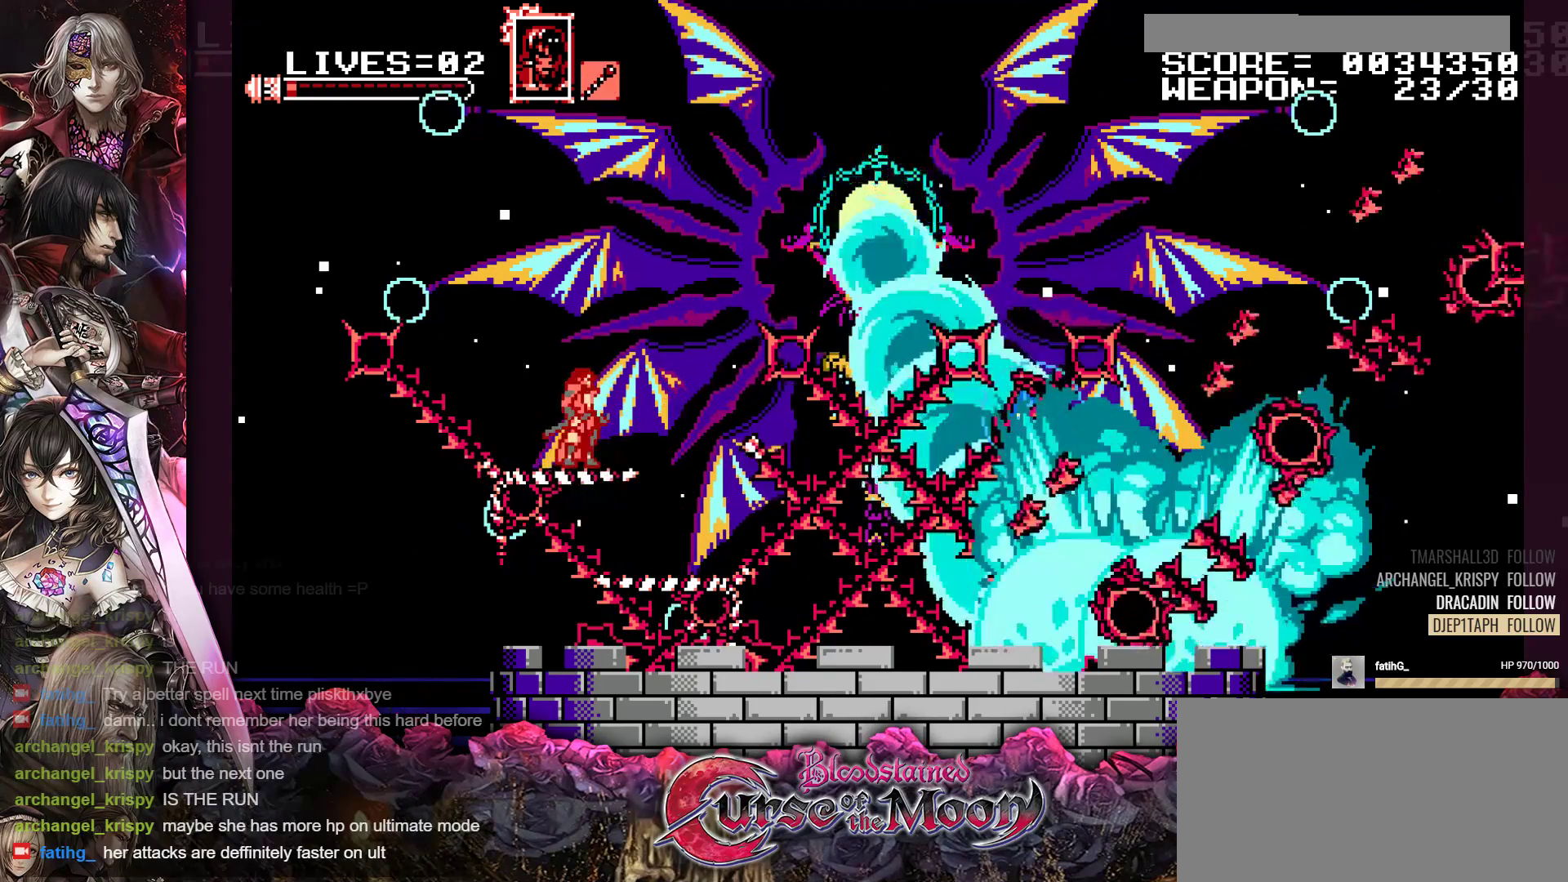
{"buttons": ["Y"], "events": []}